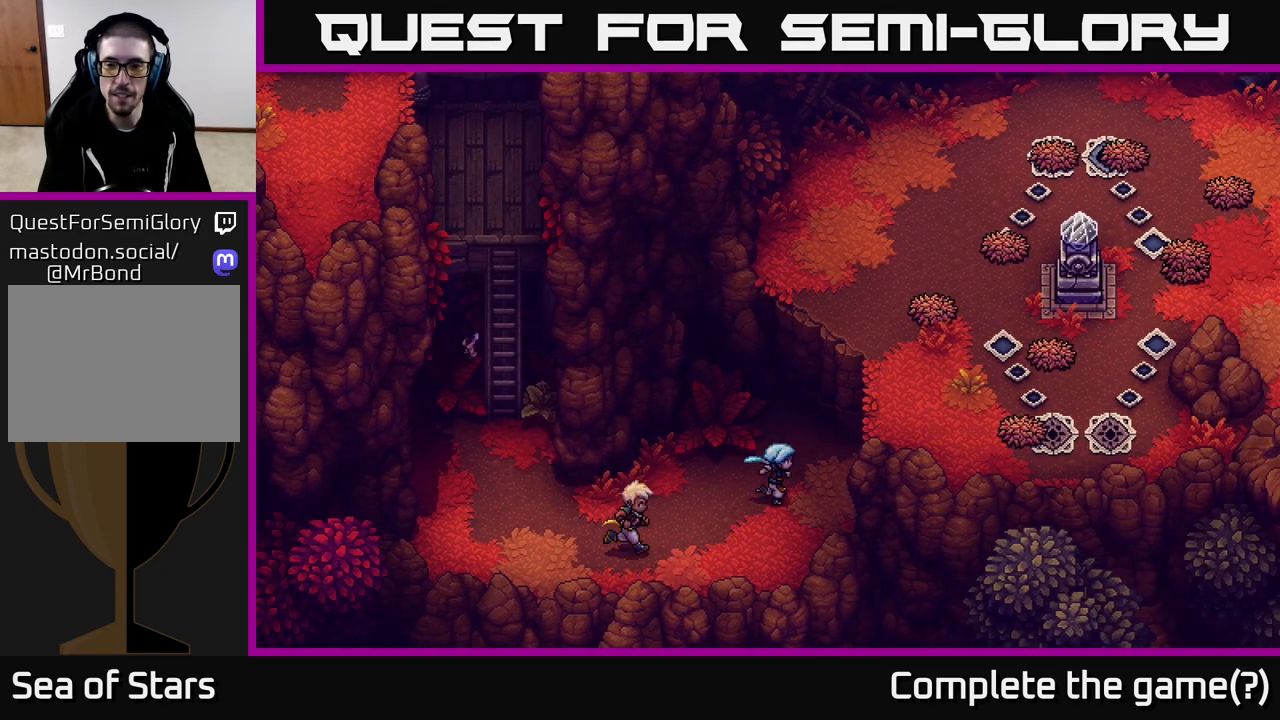
Gameplay with a controller (Xbox layout); each line is a JSON object with the inputs held at the frame after it. "events" lists button and stick changes between this image and that frame as [ms after this image, input, new state], when the widget could be followed in between.
{"buttons": ["A"], "left_stick": "right", "right_stick": "center", "events": [[67, "left_stick", "right"], [267, "A", "down"], [283, "A", "up"], [400, "A", "down"]]}
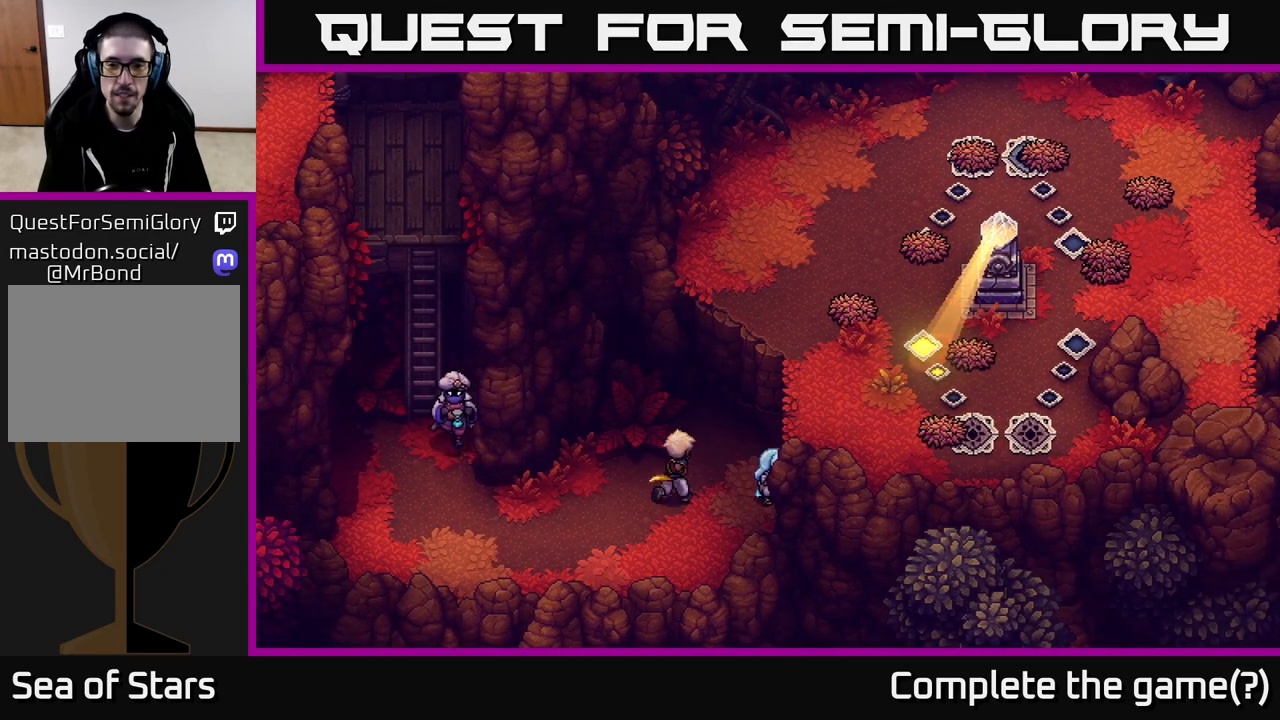
{"buttons": [], "left_stick": "center", "right_stick": "center", "events": [[17, "A", "up"], [133, "A", "down"], [283, "A", "up"], [300, "left_stick", "center"]]}
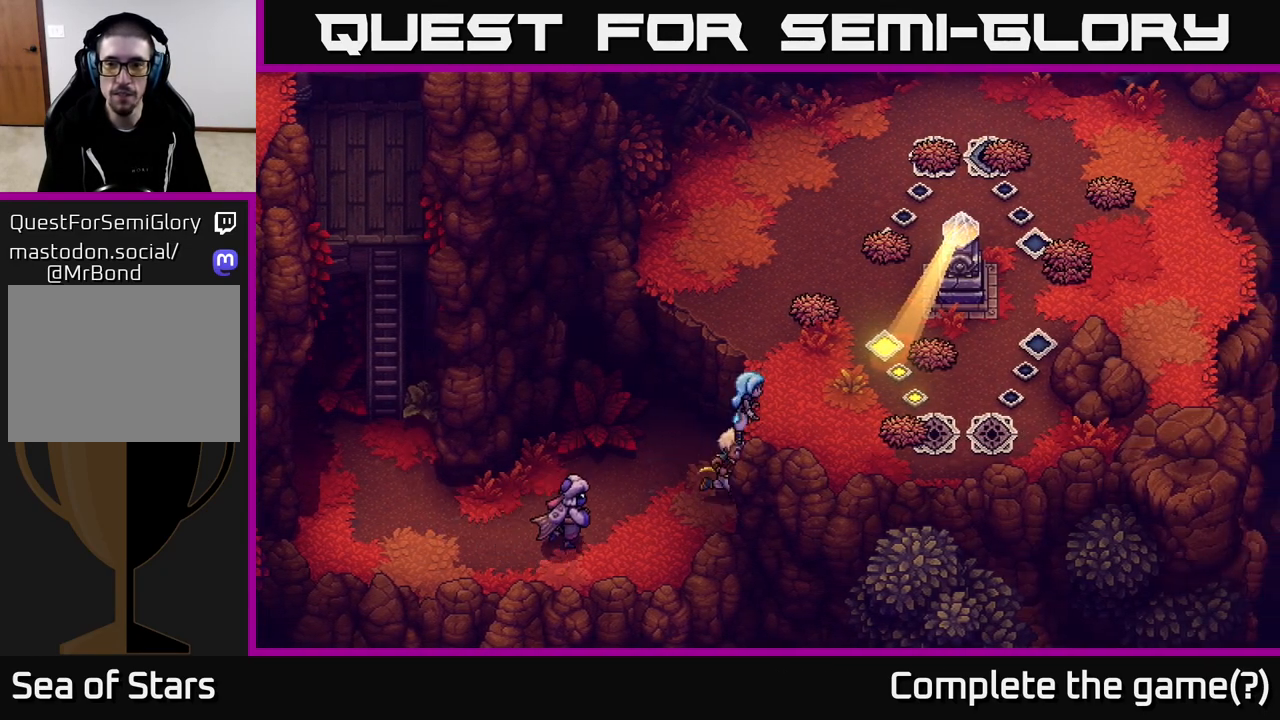
{"buttons": [], "left_stick": "up", "right_stick": "center", "events": [[33, "left_stick", "up-right"], [217, "A", "down"], [300, "left_stick", "up"], [400, "A", "up"]]}
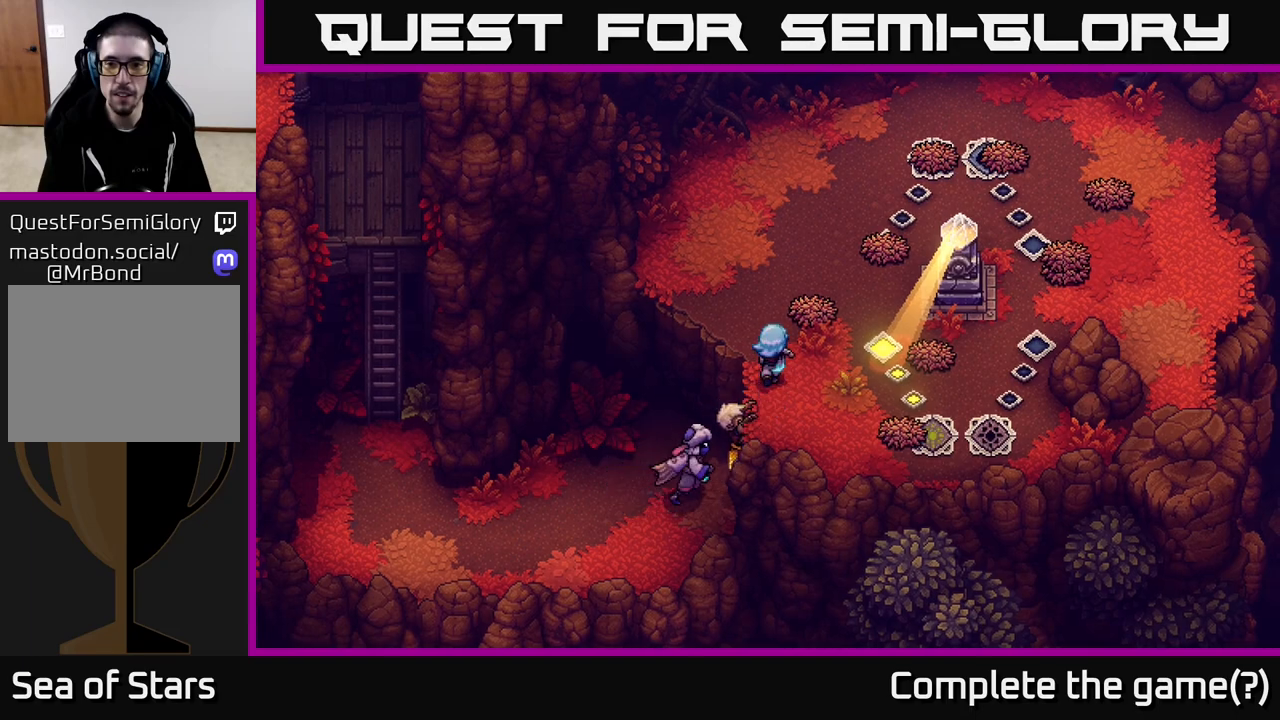
{"buttons": [], "left_stick": "up-right", "right_stick": "center", "events": [[300, "left_stick", "up-right"]]}
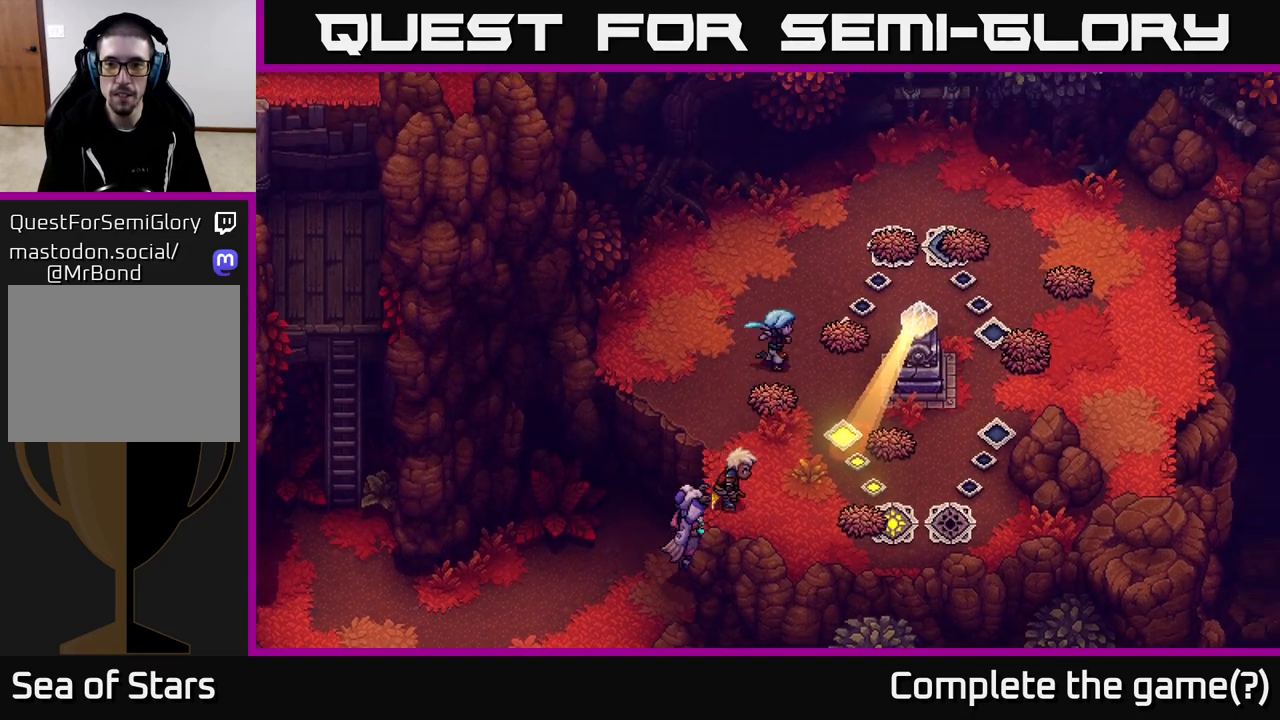
{"buttons": [], "left_stick": "center", "right_stick": "center", "events": [[33, "left_stick", "right"], [317, "left_stick", "center"]]}
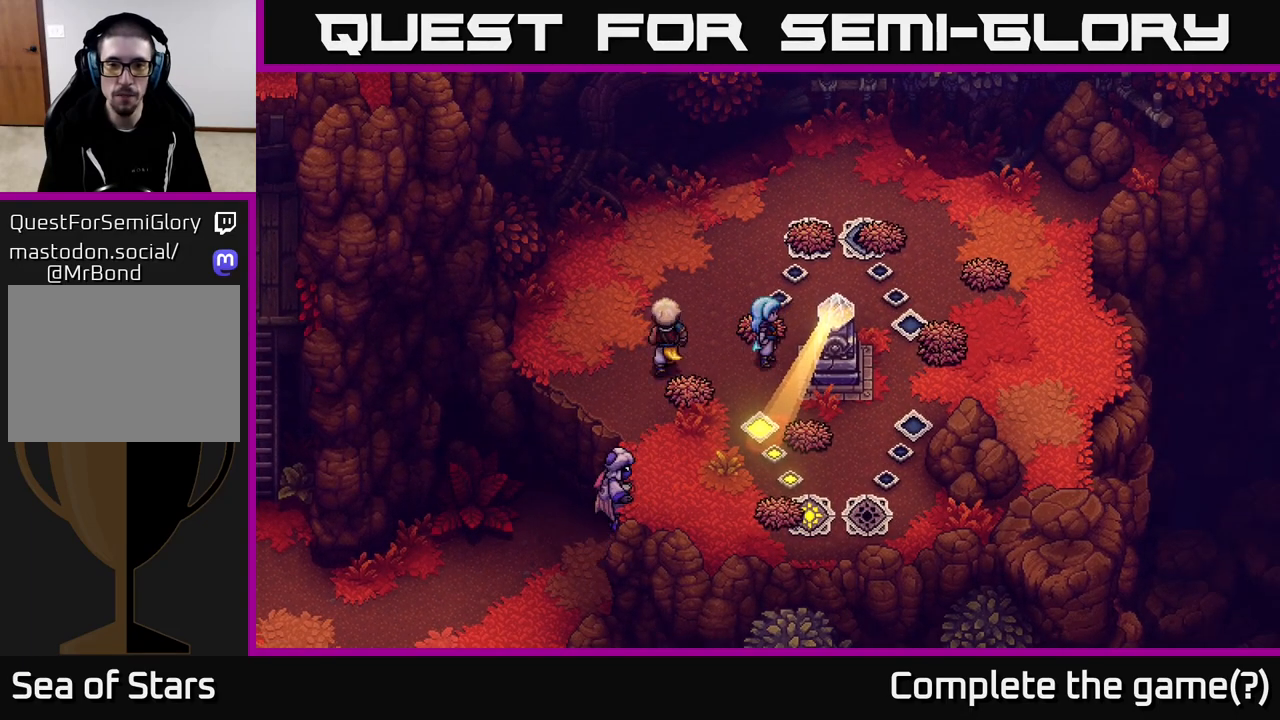
{"buttons": [], "left_stick": "up", "right_stick": "center", "events": [[150, "left_stick", "up"]]}
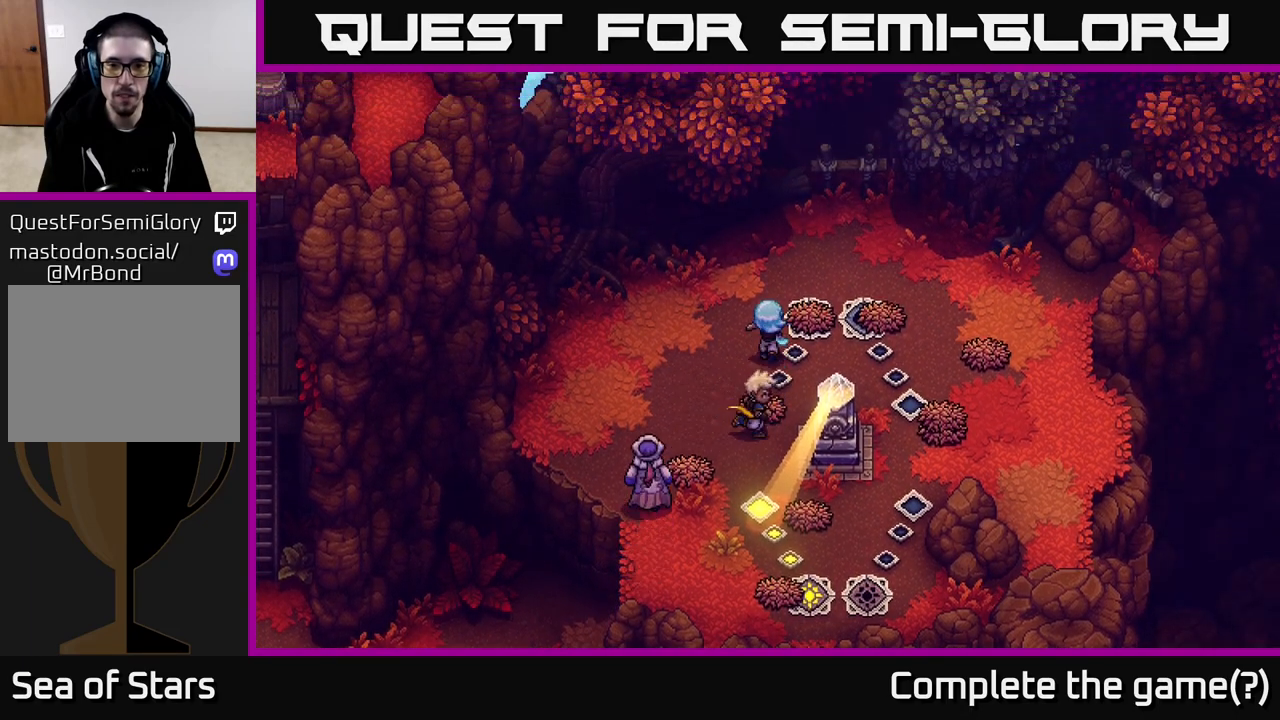
{"buttons": ["A"], "left_stick": "center", "right_stick": "center", "events": [[117, "left_stick", "up-right"], [317, "A", "down"], [383, "left_stick", "center"]]}
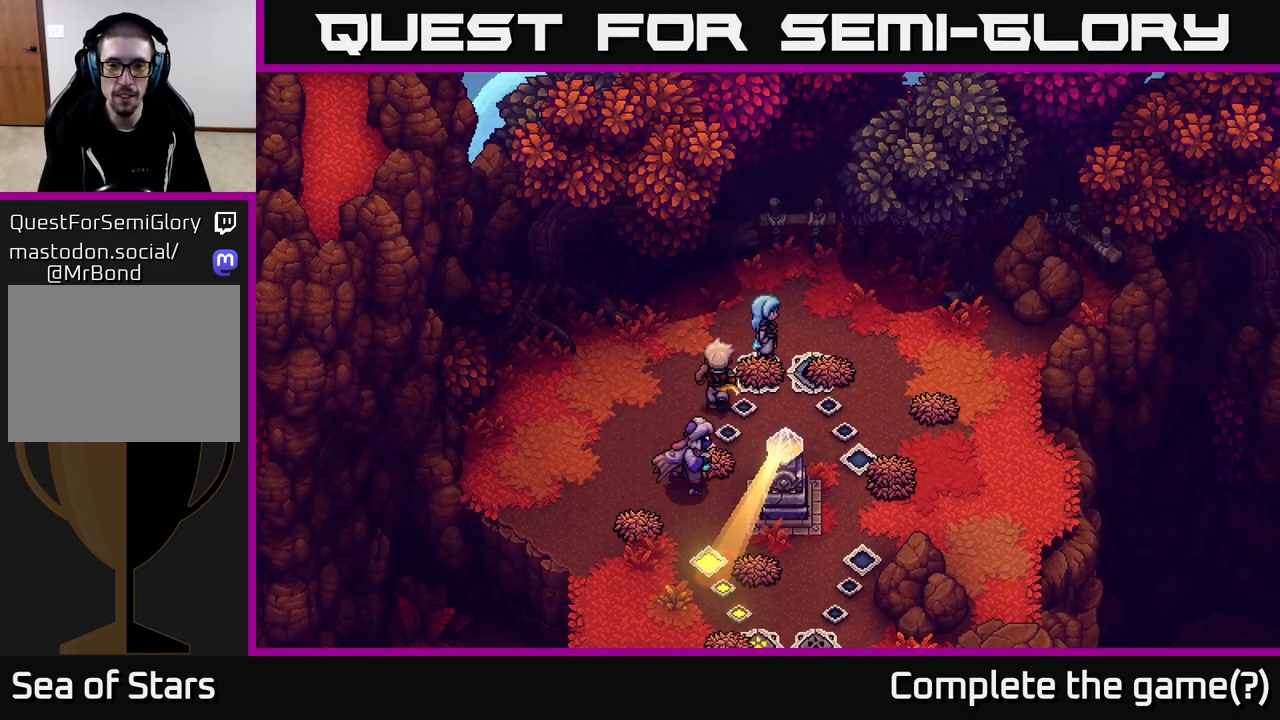
{"buttons": ["A"], "left_stick": "right", "right_stick": "center", "events": [[150, "A", "up"], [250, "left_stick", "right"], [467, "A", "down"]]}
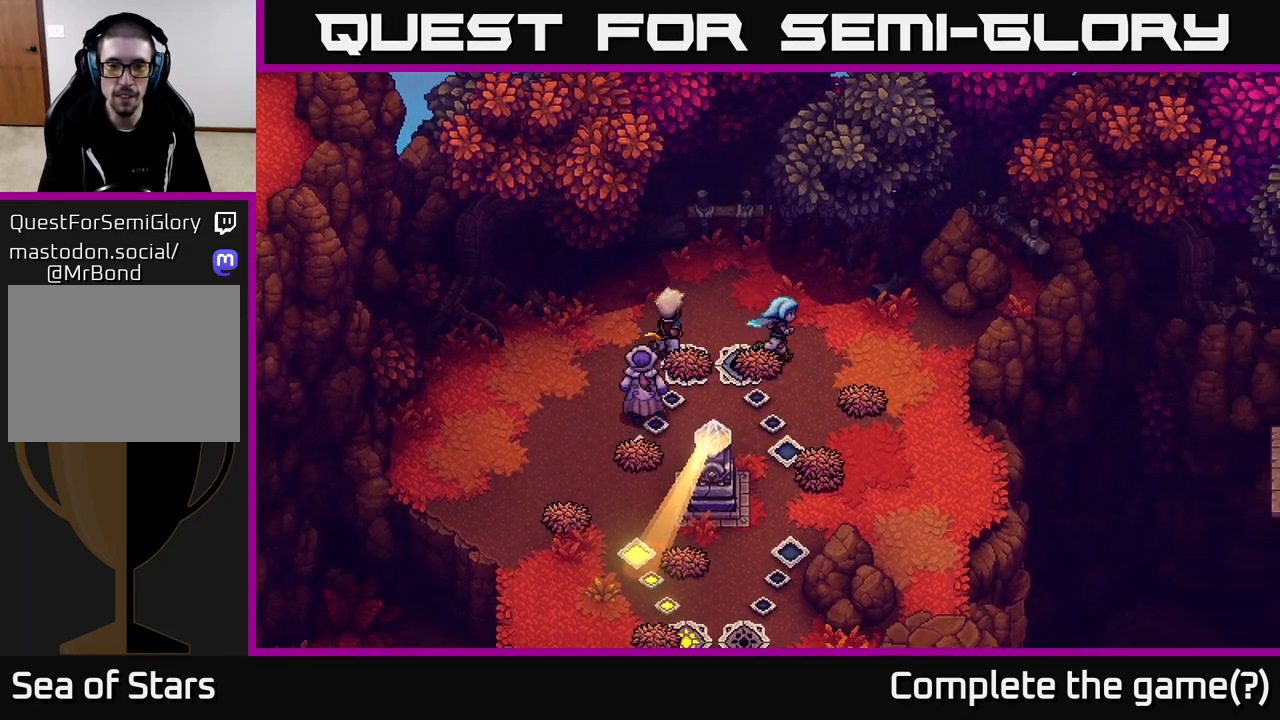
{"buttons": [], "left_stick": "center", "right_stick": "center", "events": [[50, "left_stick", "down-right"], [217, "A", "up"], [233, "left_stick", "center"]]}
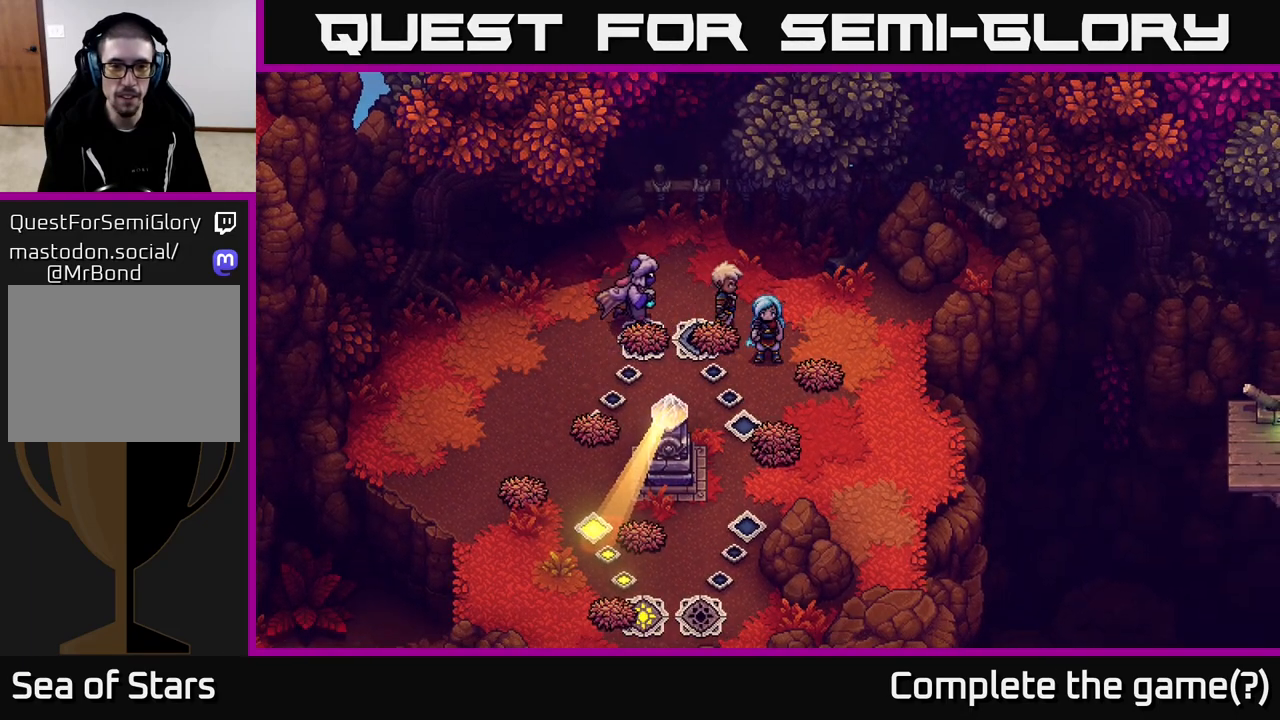
{"buttons": [], "left_stick": "right", "right_stick": "center", "events": [[300, "left_stick", "right"]]}
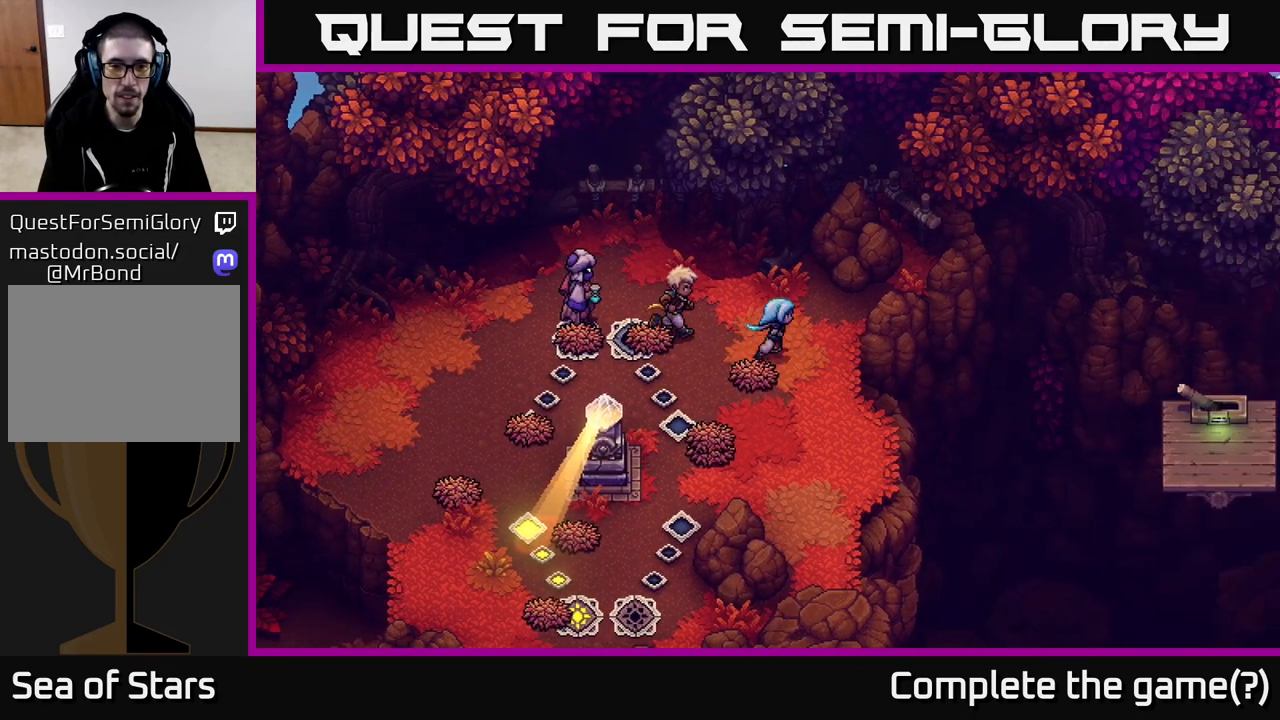
{"buttons": [], "left_stick": "center", "right_stick": "center", "events": [[183, "left_stick", "up"], [250, "left_stick", "left"], [417, "left_stick", "center"]]}
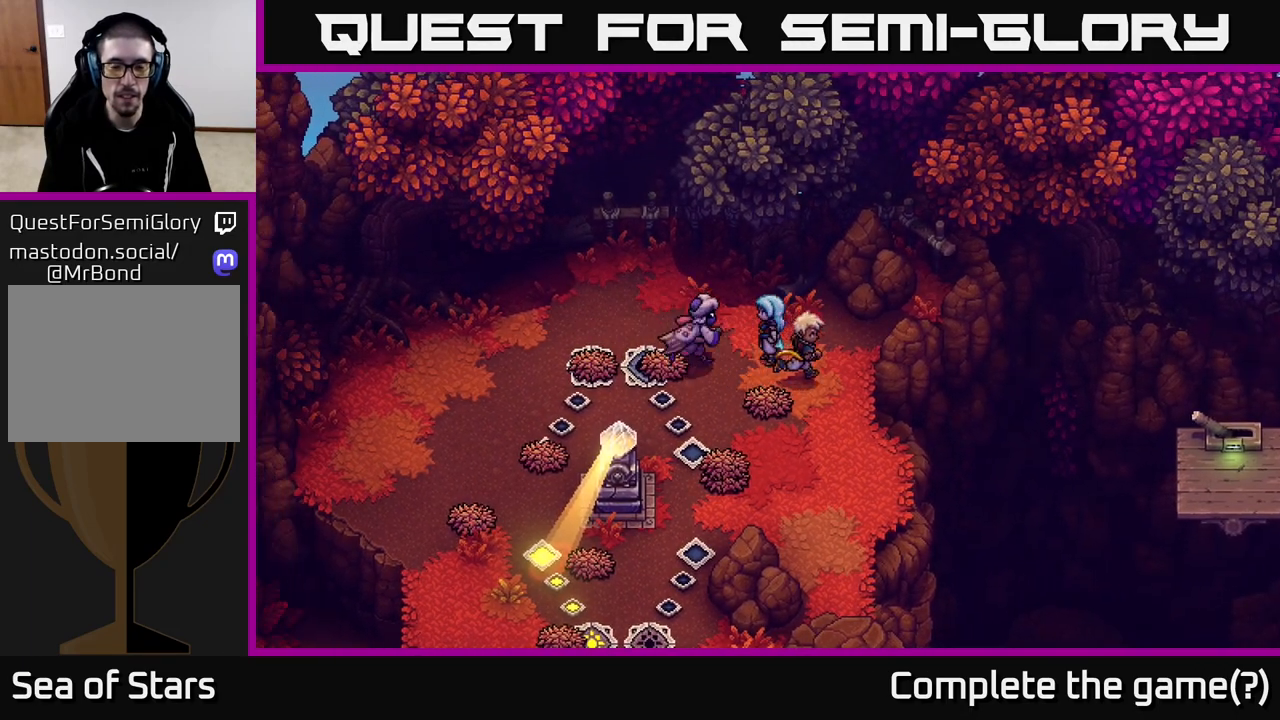
{"buttons": [], "left_stick": "left", "right_stick": "center", "events": [[167, "X", "down"], [267, "X", "up"], [483, "left_stick", "left"]]}
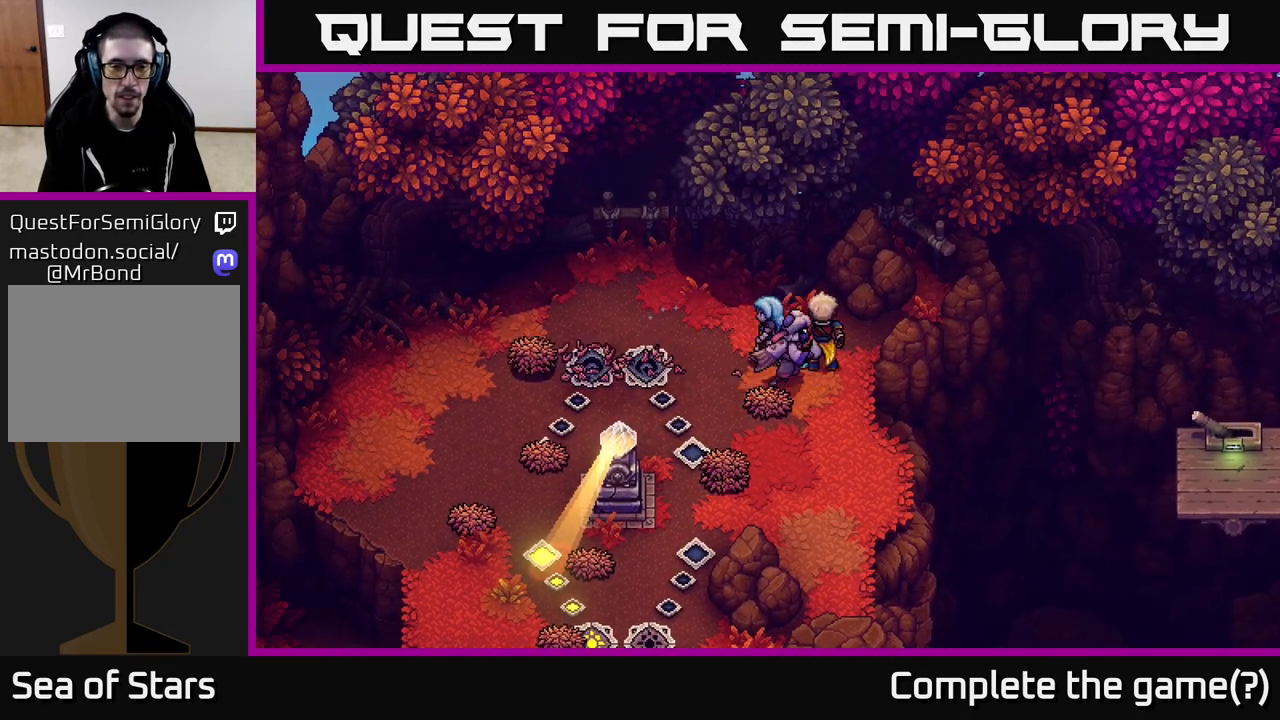
{"buttons": [], "left_stick": "down-right", "right_stick": "center", "events": [[200, "left_stick", "down"], [233, "X", "down"], [350, "X", "up"], [483, "left_stick", "down-right"]]}
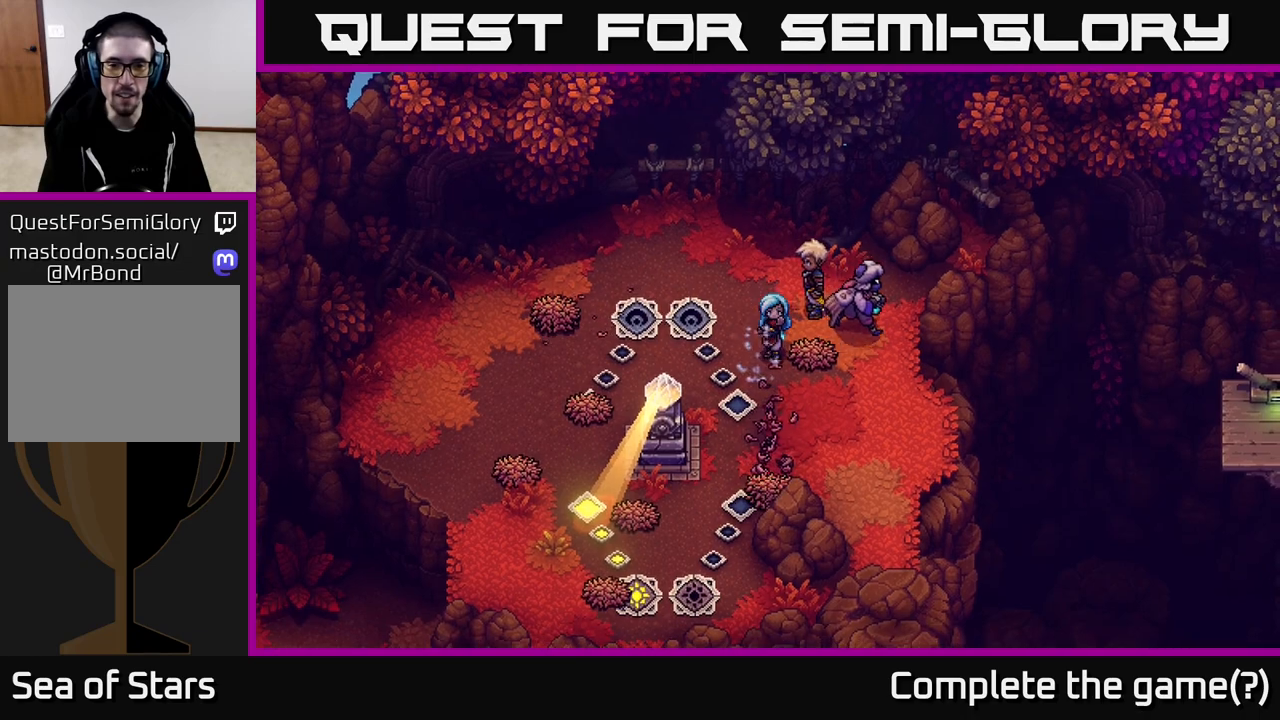
{"buttons": [], "left_stick": "down-right", "right_stick": "center", "events": [[133, "left_stick", "right"], [233, "left_stick", "up-right"], [500, "left_stick", "down-right"]]}
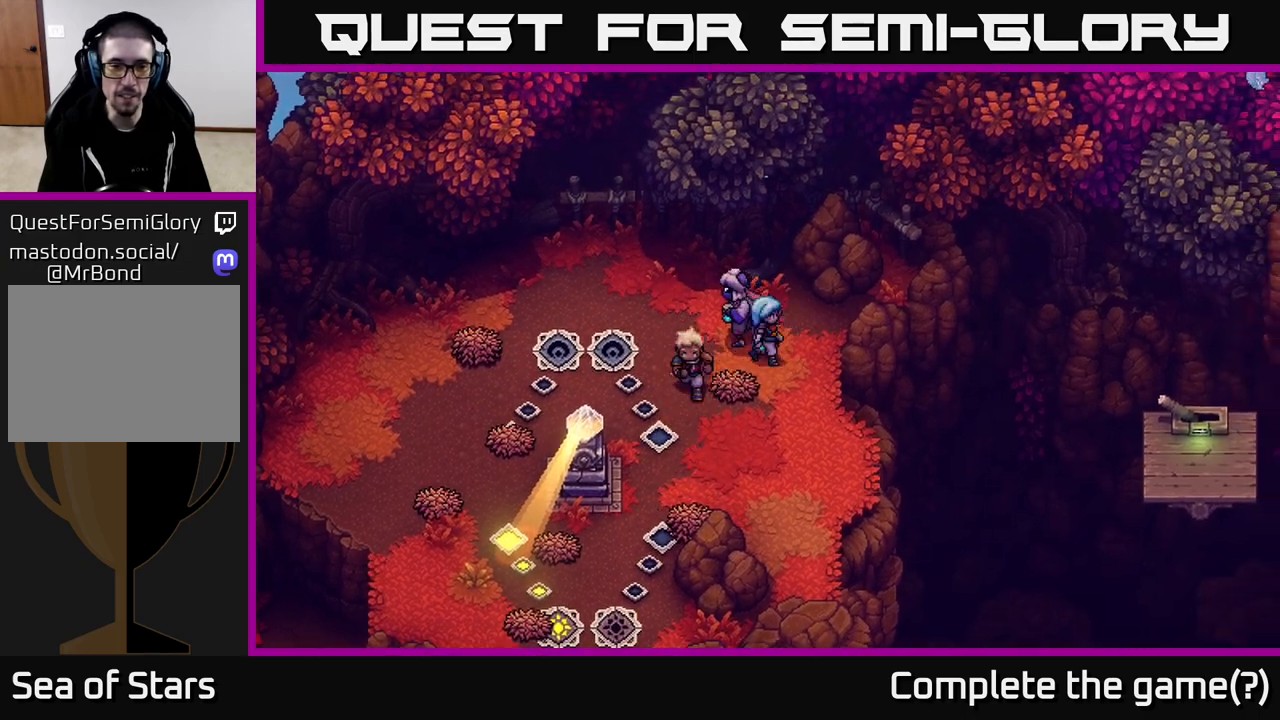
{"buttons": [], "left_stick": "center", "right_stick": "center", "events": [[217, "left_stick", "left"], [250, "X", "down"], [383, "X", "up"], [417, "left_stick", "center"]]}
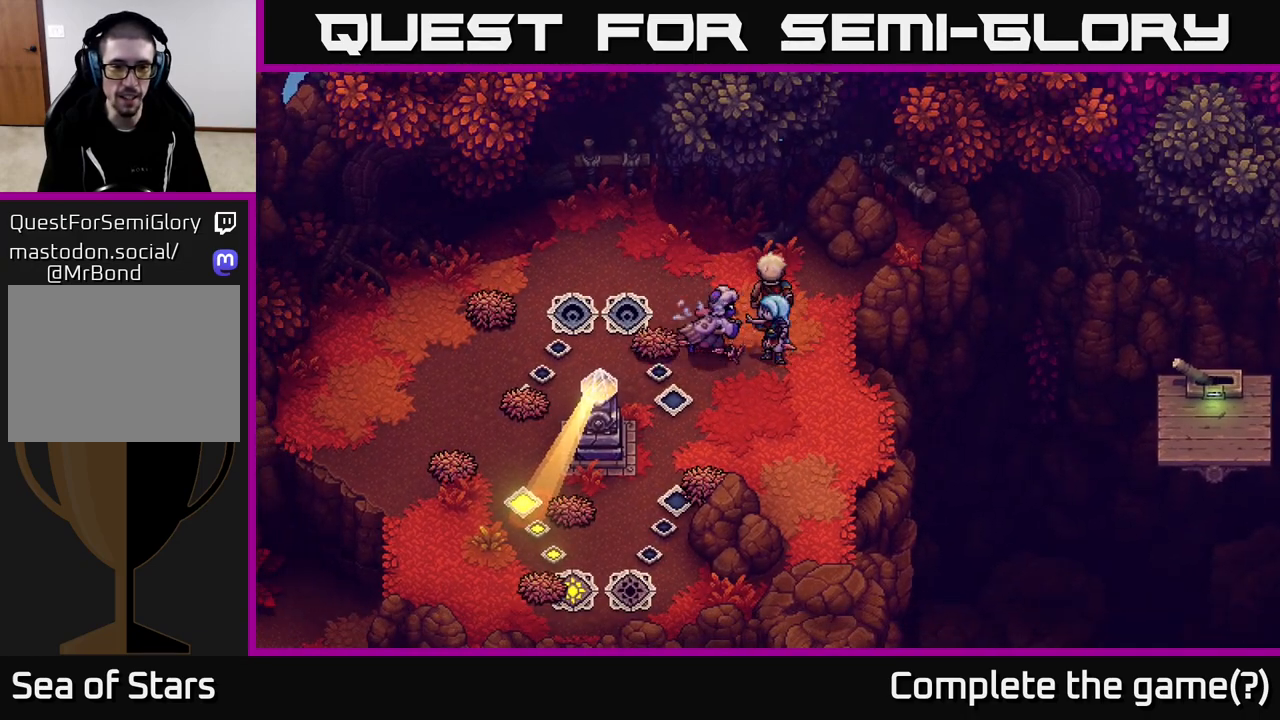
{"buttons": ["X"], "left_stick": "left", "right_stick": "center", "events": [[167, "left_stick", "left"], [500, "X", "down"]]}
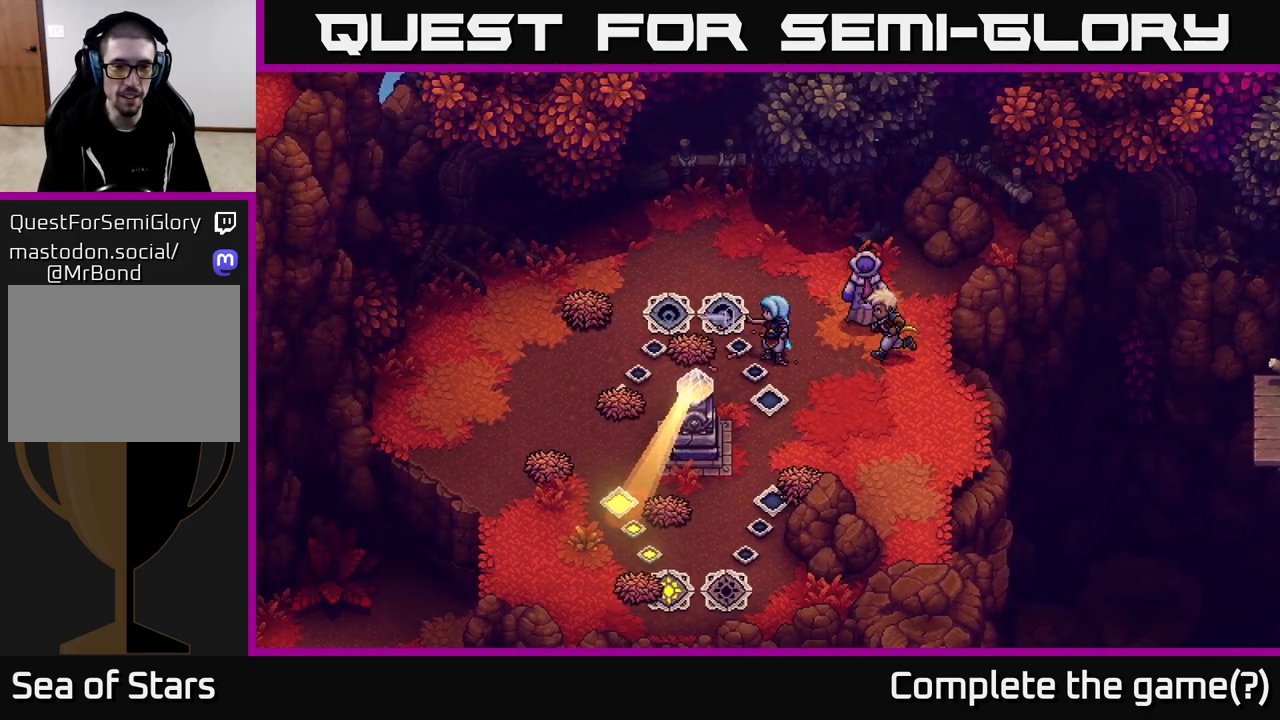
{"buttons": [], "left_stick": "down-left", "right_stick": "center", "events": [[133, "X", "up"], [350, "left_stick", "down-left"]]}
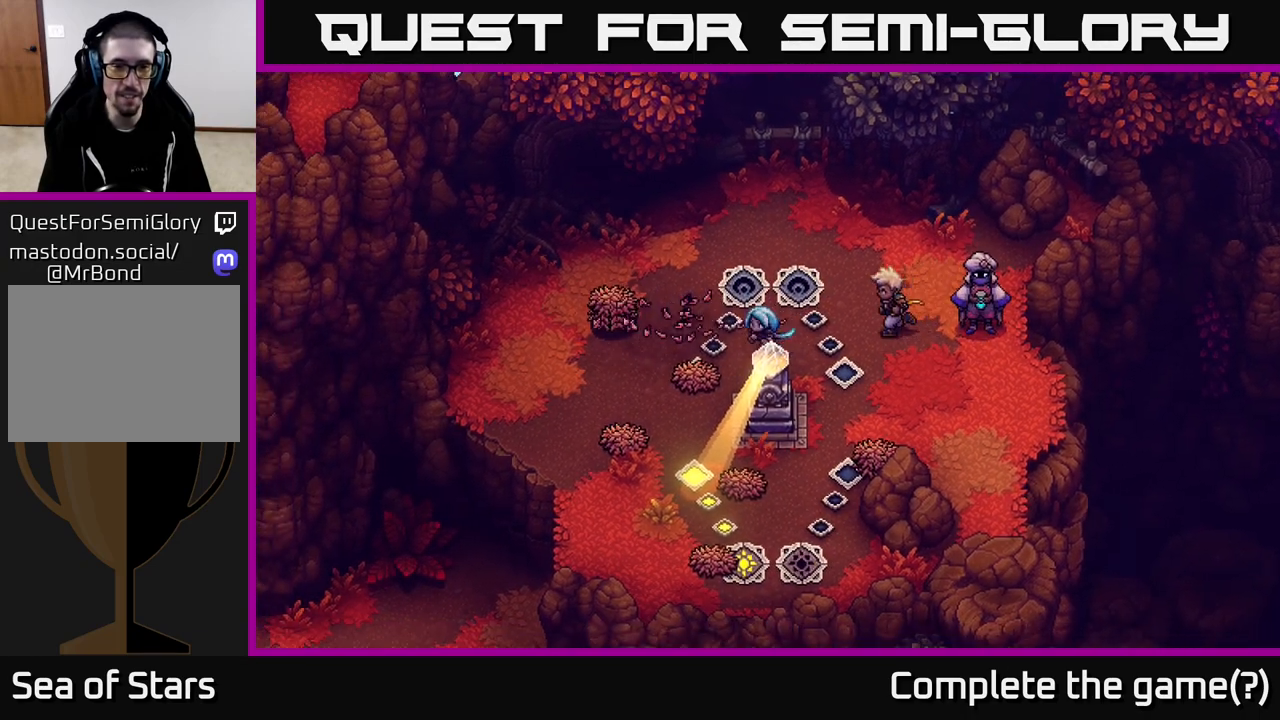
{"buttons": [], "left_stick": "up-left", "right_stick": "center", "events": [[317, "left_stick", "down-right"], [500, "left_stick", "up-left"]]}
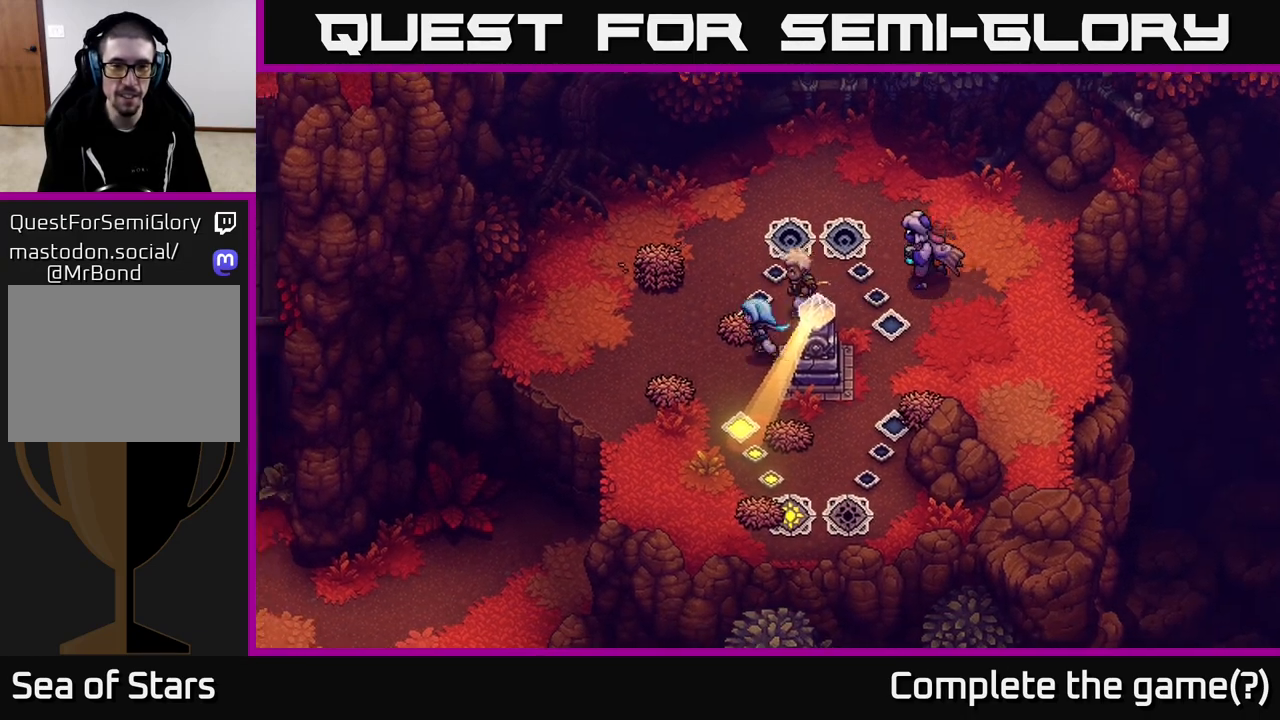
{"buttons": [], "left_stick": "center", "right_stick": "center", "events": [[67, "X", "down"], [167, "X", "up"], [283, "left_stick", "center"]]}
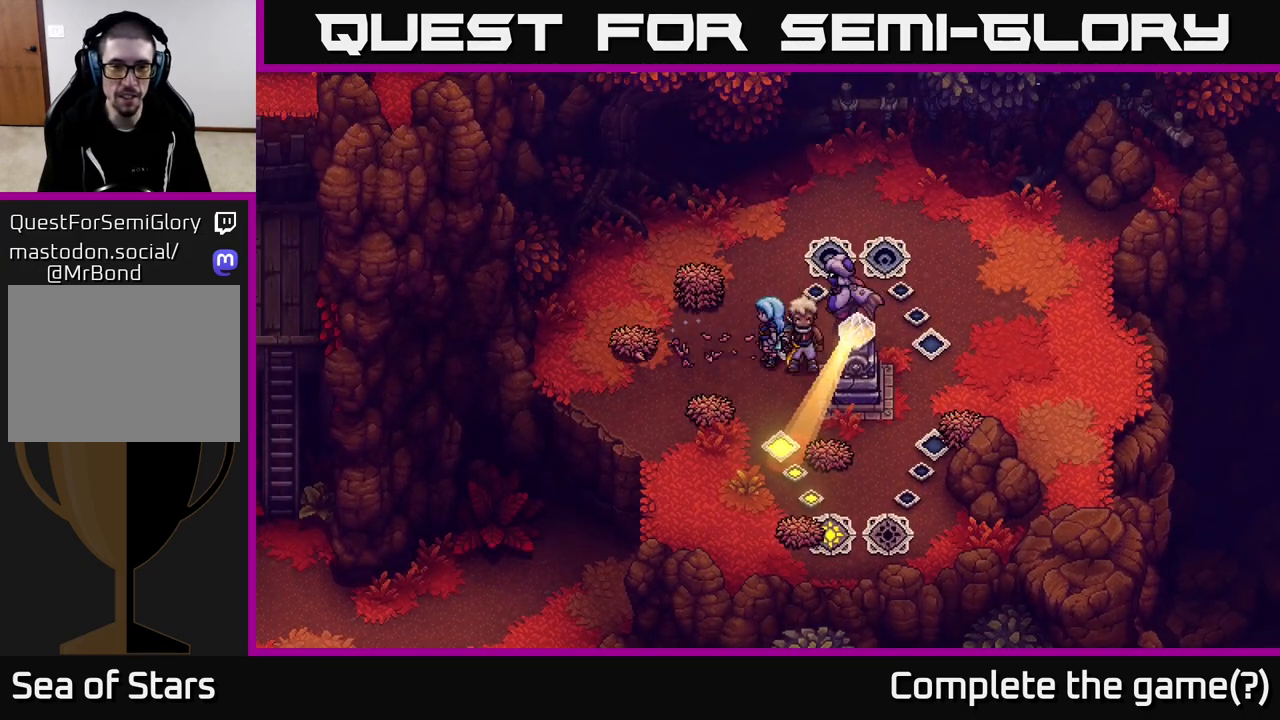
{"buttons": [], "left_stick": "down-left", "right_stick": "center", "events": [[67, "left_stick", "down"], [300, "left_stick", "down-left"]]}
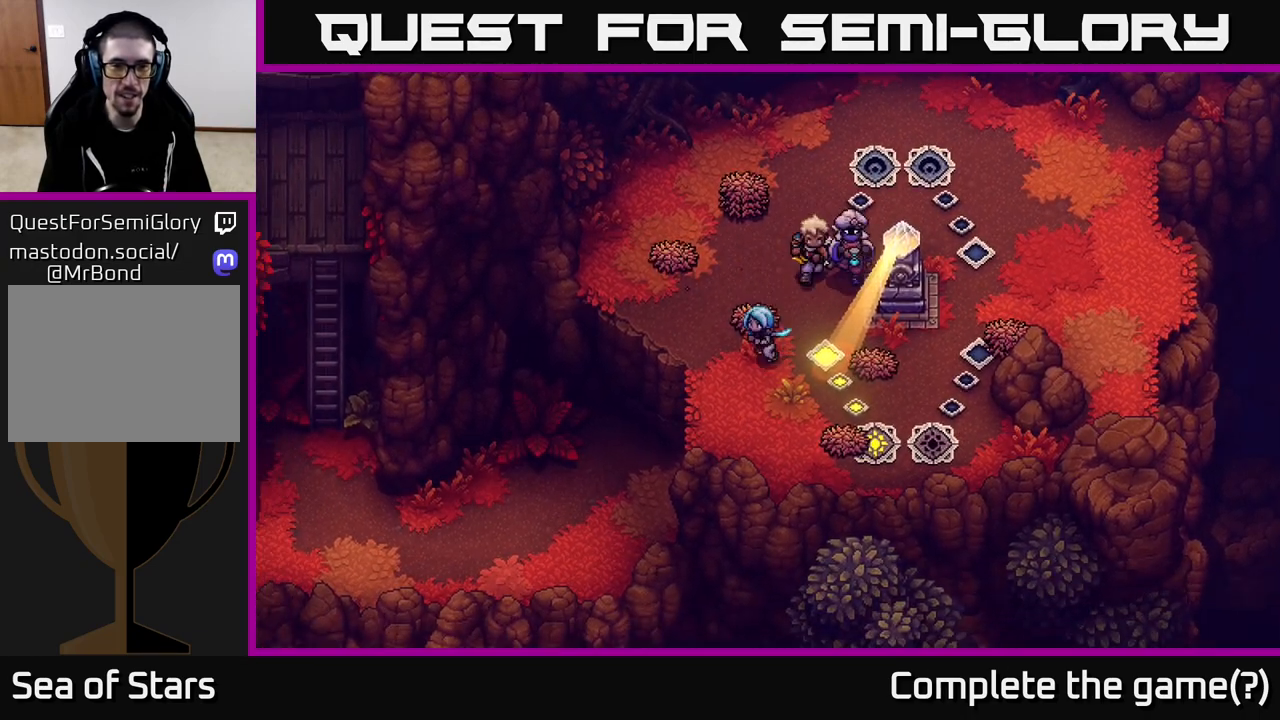
{"buttons": [], "left_stick": "left", "right_stick": "center", "events": [[100, "left_stick", "up"], [133, "X", "down"], [183, "X", "up"], [250, "left_stick", "center"], [383, "left_stick", "left"]]}
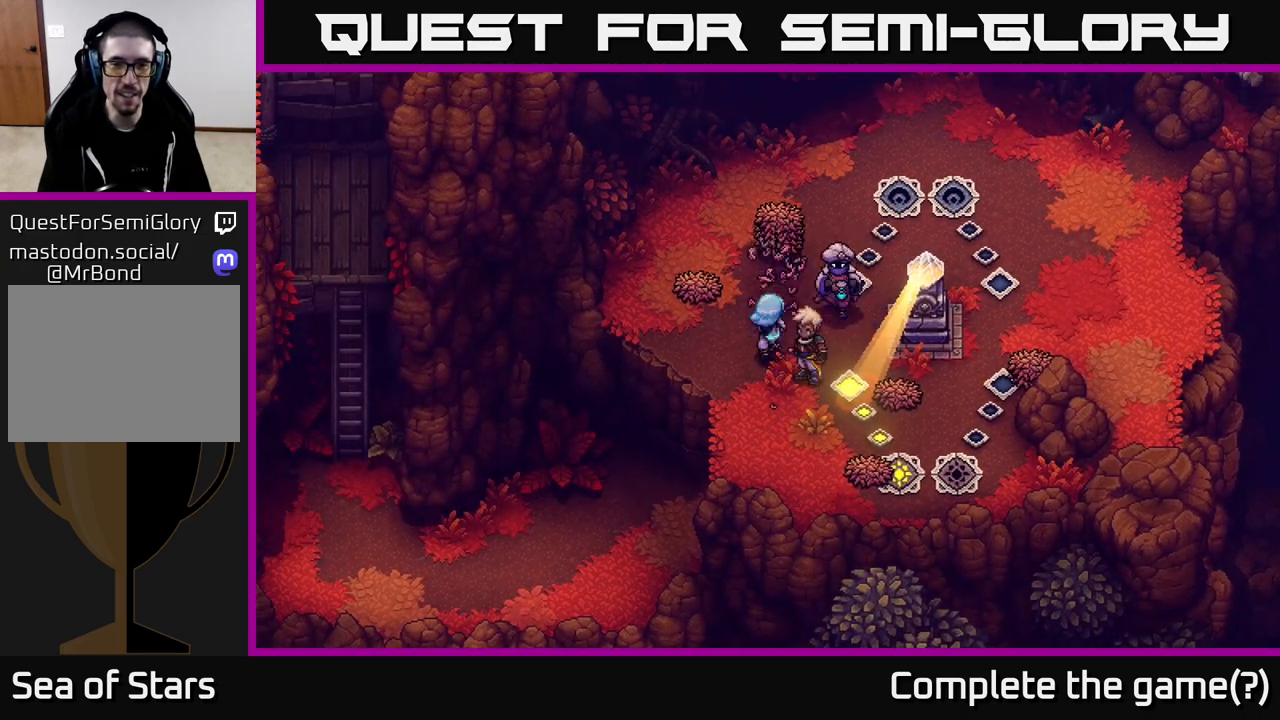
{"buttons": [], "left_stick": "up-right", "right_stick": "center", "events": [[300, "left_stick", "up-left"], [483, "left_stick", "up-right"]]}
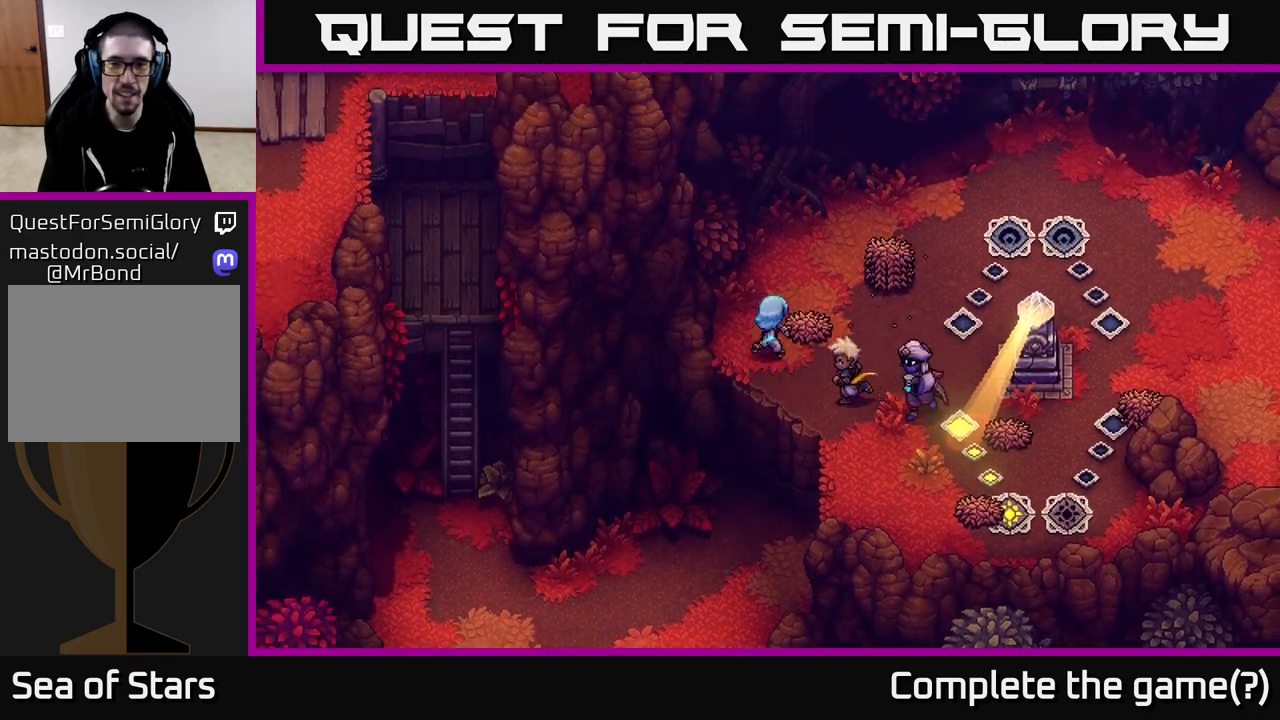
{"buttons": [], "left_stick": "center", "right_stick": "center", "events": [[67, "X", "down"], [150, "X", "up"], [350, "left_stick", "center"]]}
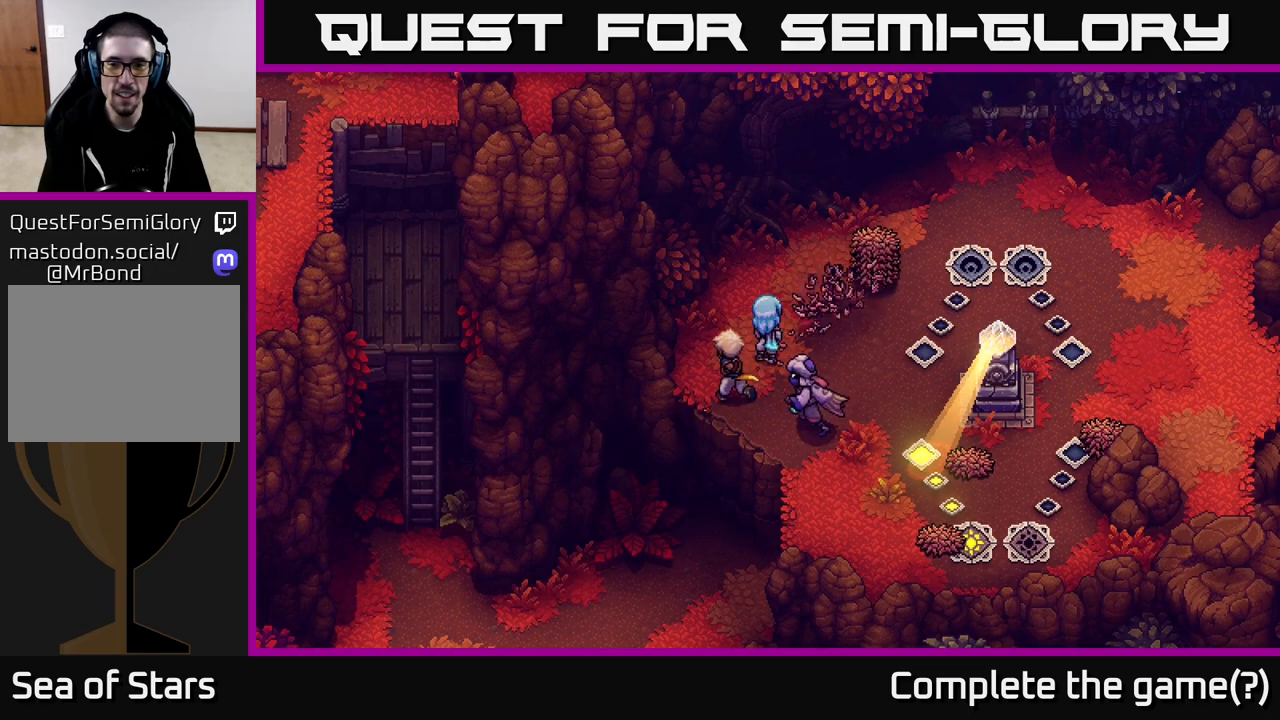
{"buttons": [], "left_stick": "up-right", "right_stick": "center", "events": [[100, "left_stick", "right"], [183, "left_stick", "up-right"], [333, "left_stick", "up"], [500, "left_stick", "up-right"]]}
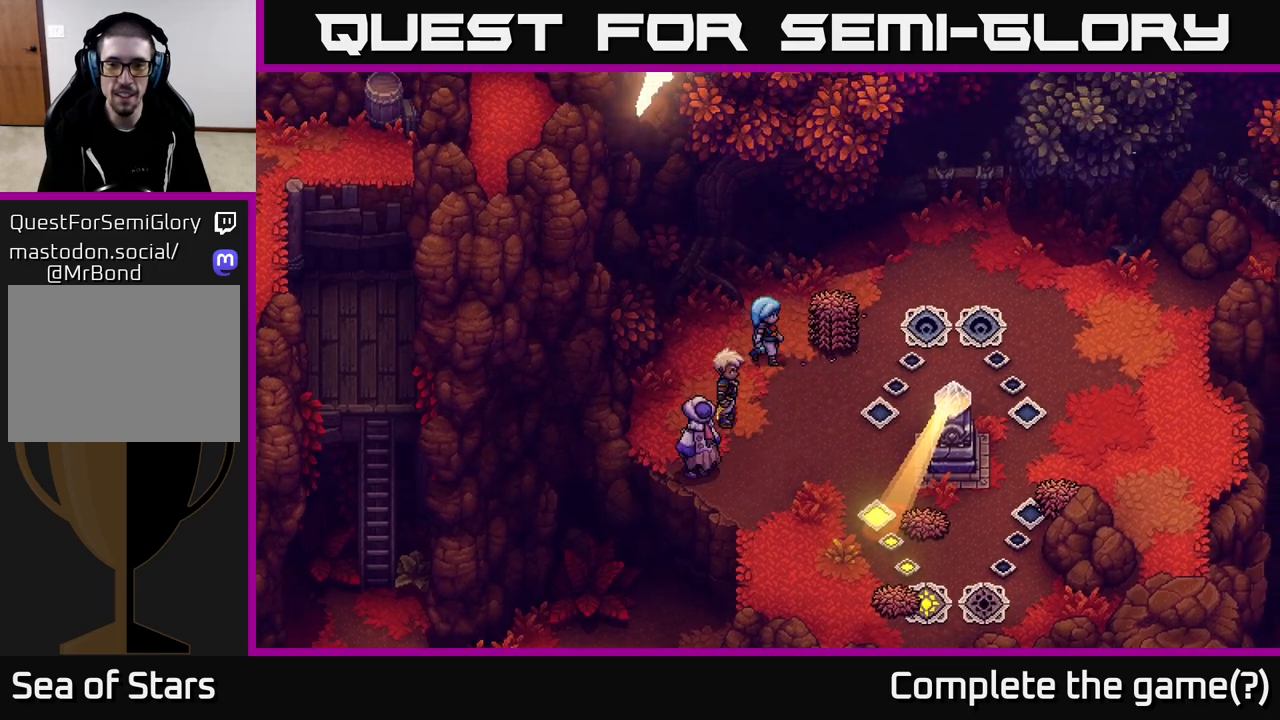
{"buttons": [], "left_stick": "right", "right_stick": "center", "events": [[17, "left_stick", "right"], [50, "X", "down"], [167, "X", "up"], [200, "left_stick", "center"], [417, "left_stick", "right"]]}
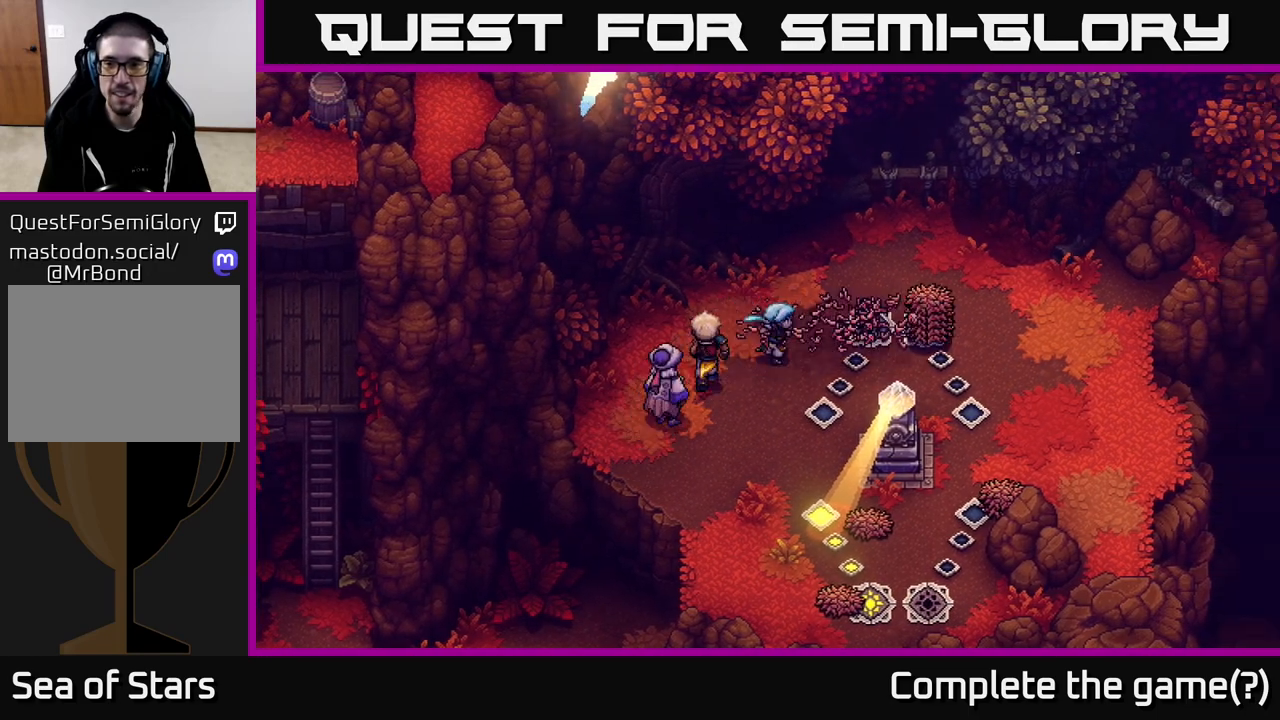
{"buttons": [], "left_stick": "right", "right_stick": "center", "events": [[183, "left_stick", "up-right"], [300, "X", "down"], [333, "left_stick", "center"], [450, "X", "up"], [467, "left_stick", "right"]]}